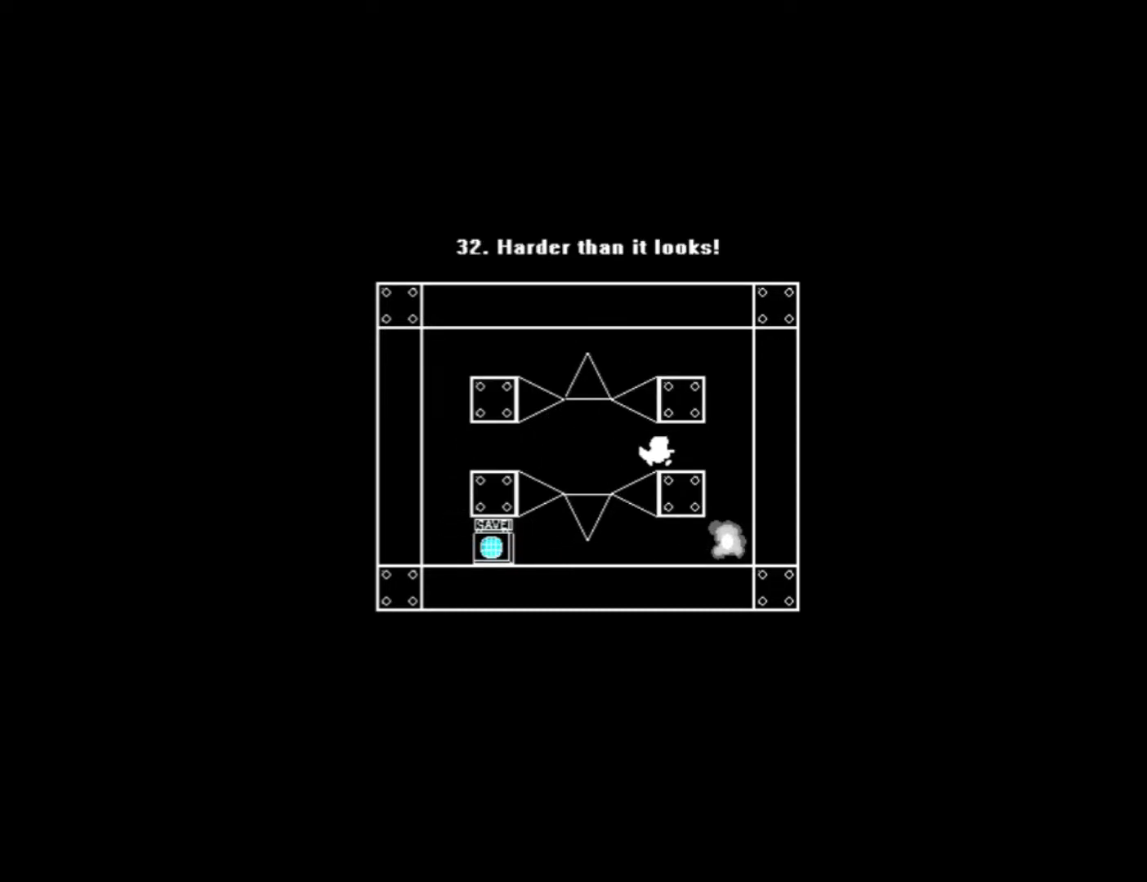
Gameplay with keyboard; each line is a JSON object with the keys held at the frame after it. "events" lists presses ("down") and releases ("up") of "0", "1", "2", "left", "r", "right", "s" and "z" between this image and that frame as [ms after this image, input, new state], when the widget could be followed in between. No other keys are recorded. Mouse input is not recorded.
{"keys": [], "events": [[300, "right", "up"]]}
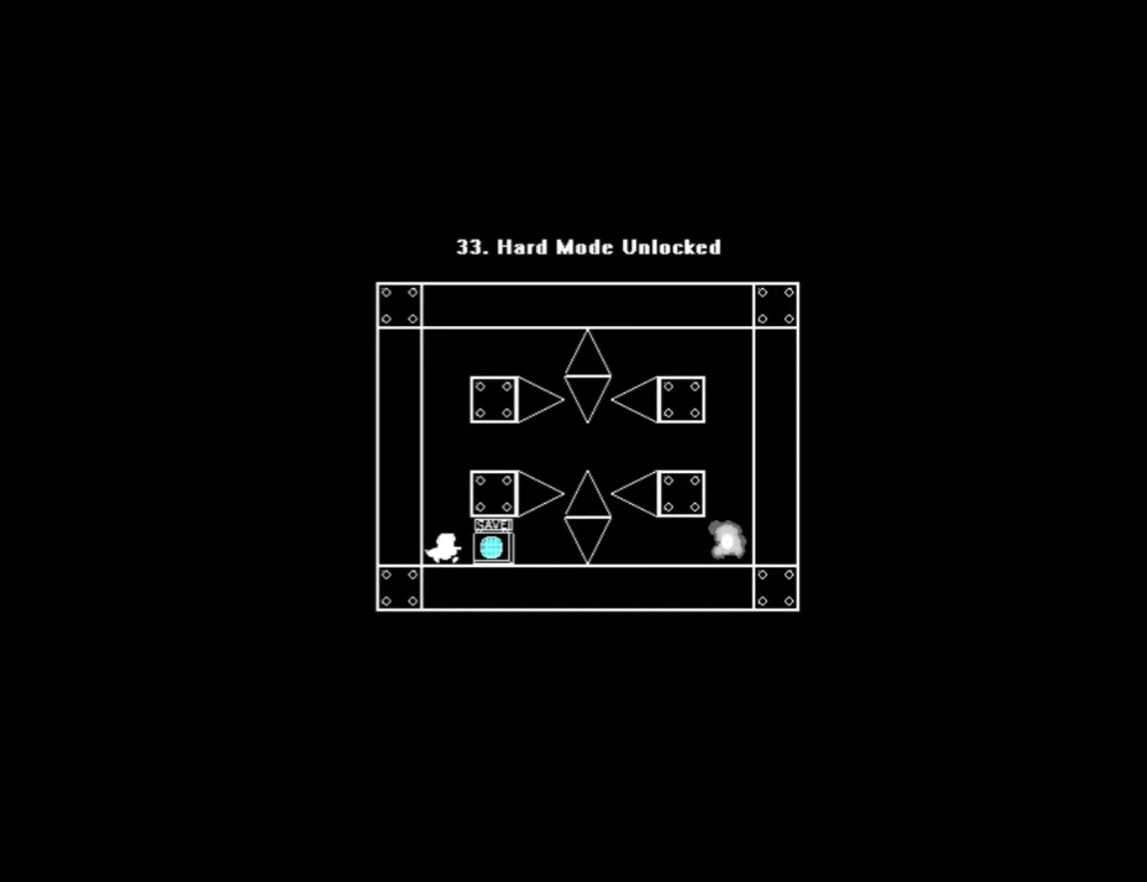
{"keys": [], "events": [[260, "right", "down"], [340, "right", "up"], [380, "s", "down"], [460, "s", "up"]]}
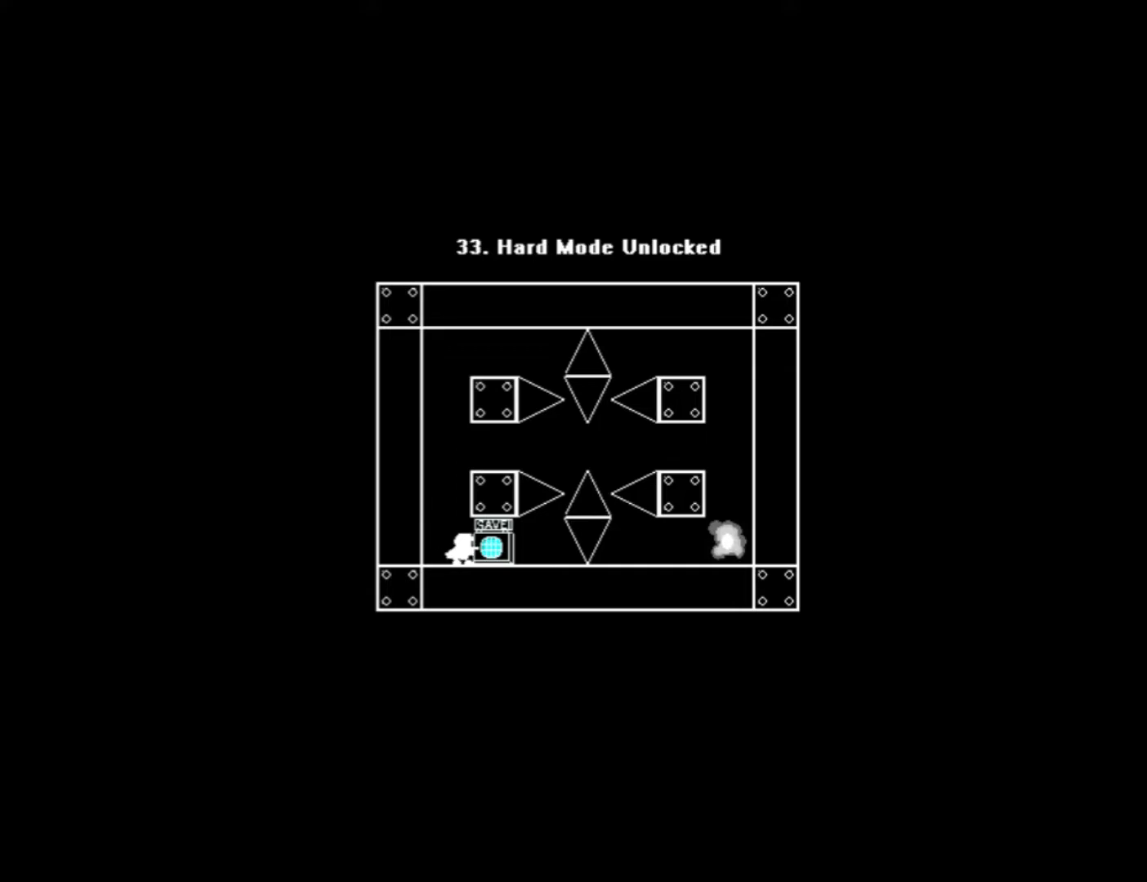
{"keys": [], "events": [[40, "s", "down"], [120, "left", "down"], [120, "s", "up"], [260, "0", "down"], [260, "left", "up"], [260, "right", "down"], [340, "0", "up"], [460, "right", "up"]]}
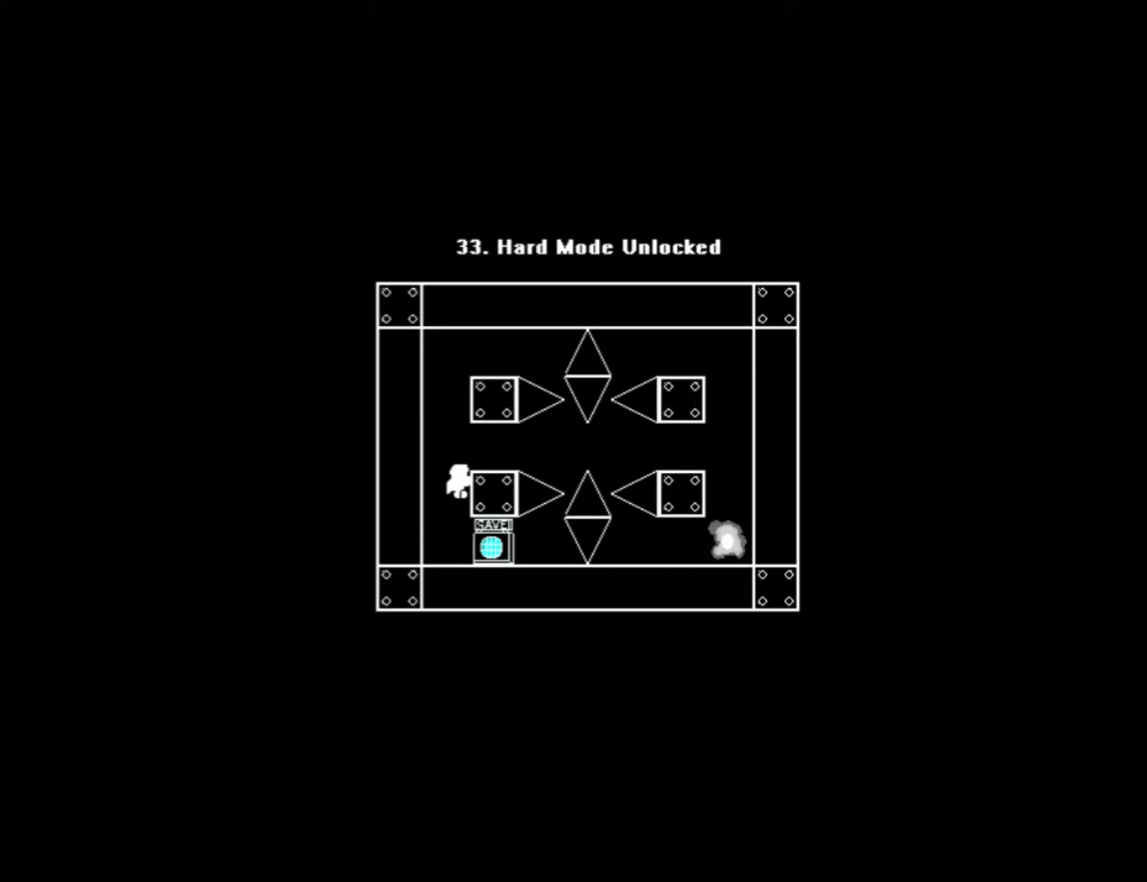
{"keys": ["left"], "events": [[160, "right", "down"], [320, "right", "up"], [380, "s", "down"], [420, "left", "down"], [480, "s", "up"]]}
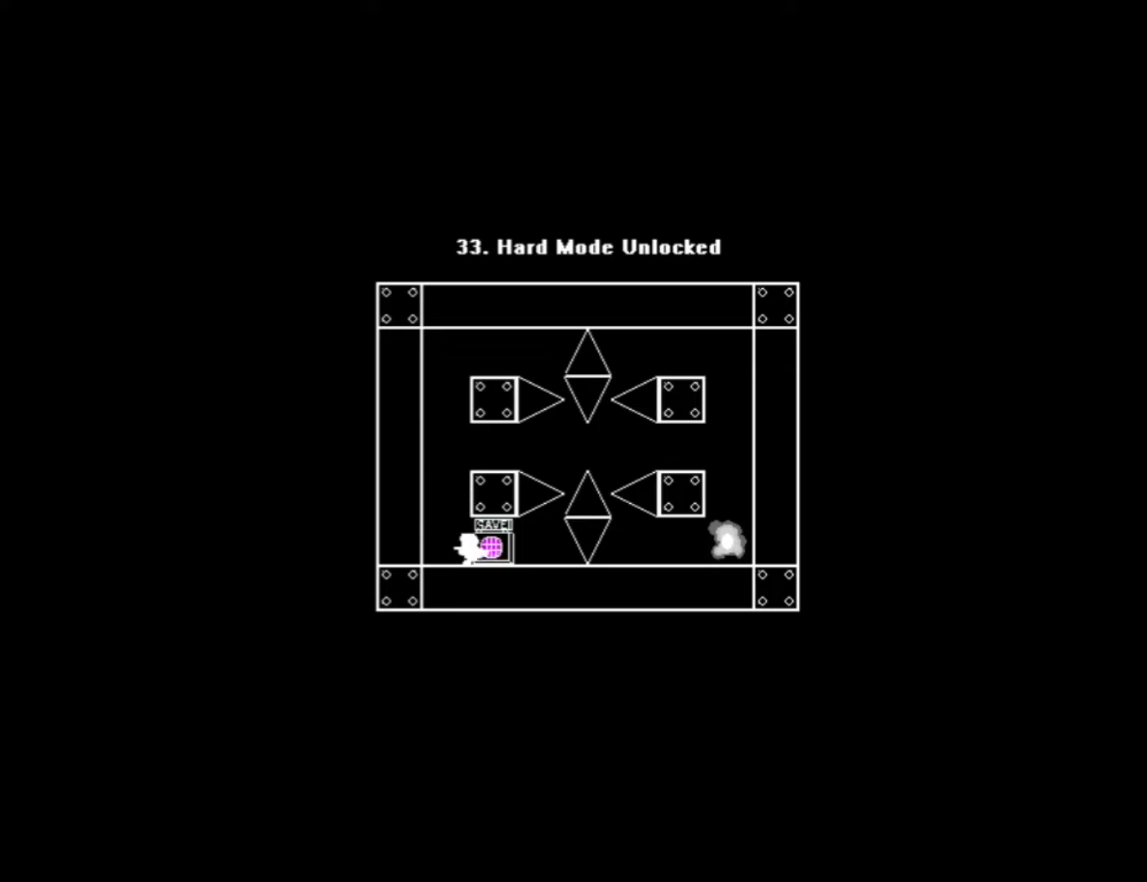
{"keys": ["right"], "events": [[120, "left", "up"], [120, "right", "down"], [140, "0", "down"], [240, "0", "up"], [300, "0", "down"], [500, "0", "up"]]}
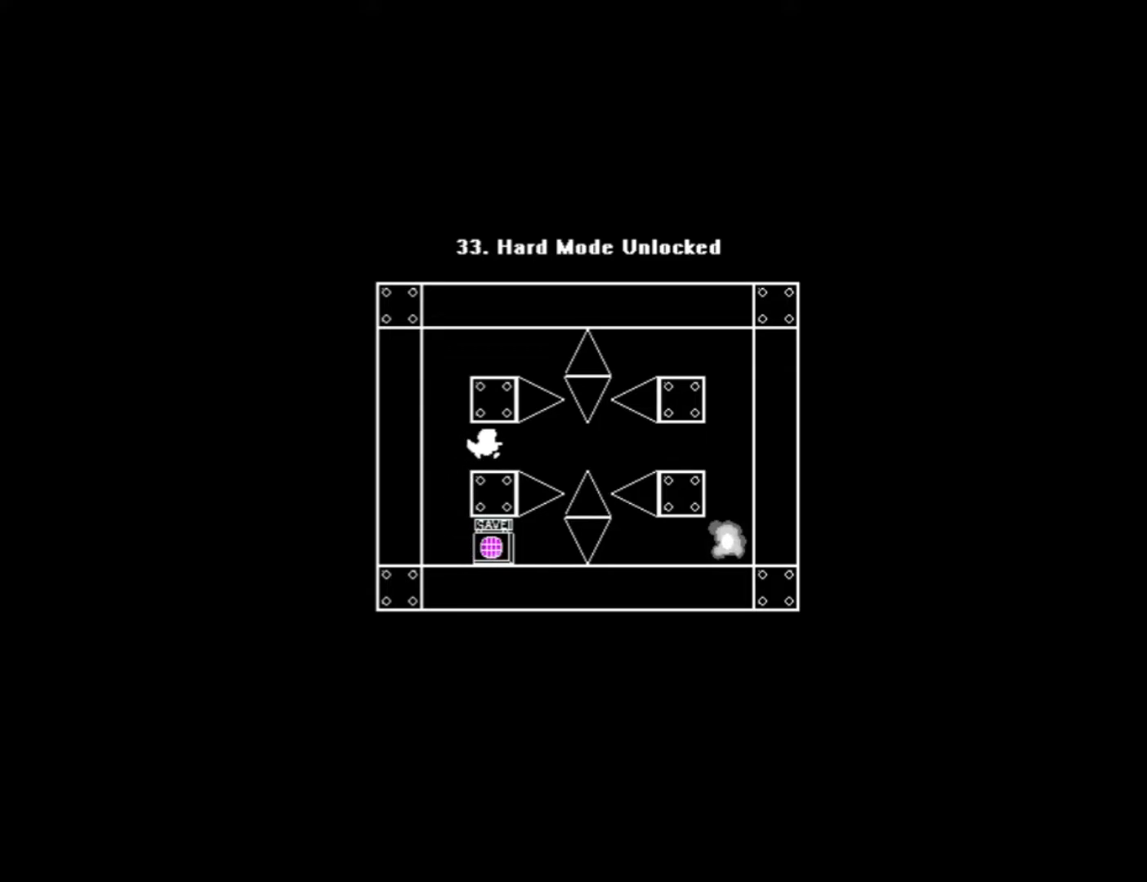
{"keys": [], "events": [[120, "right", "up"]]}
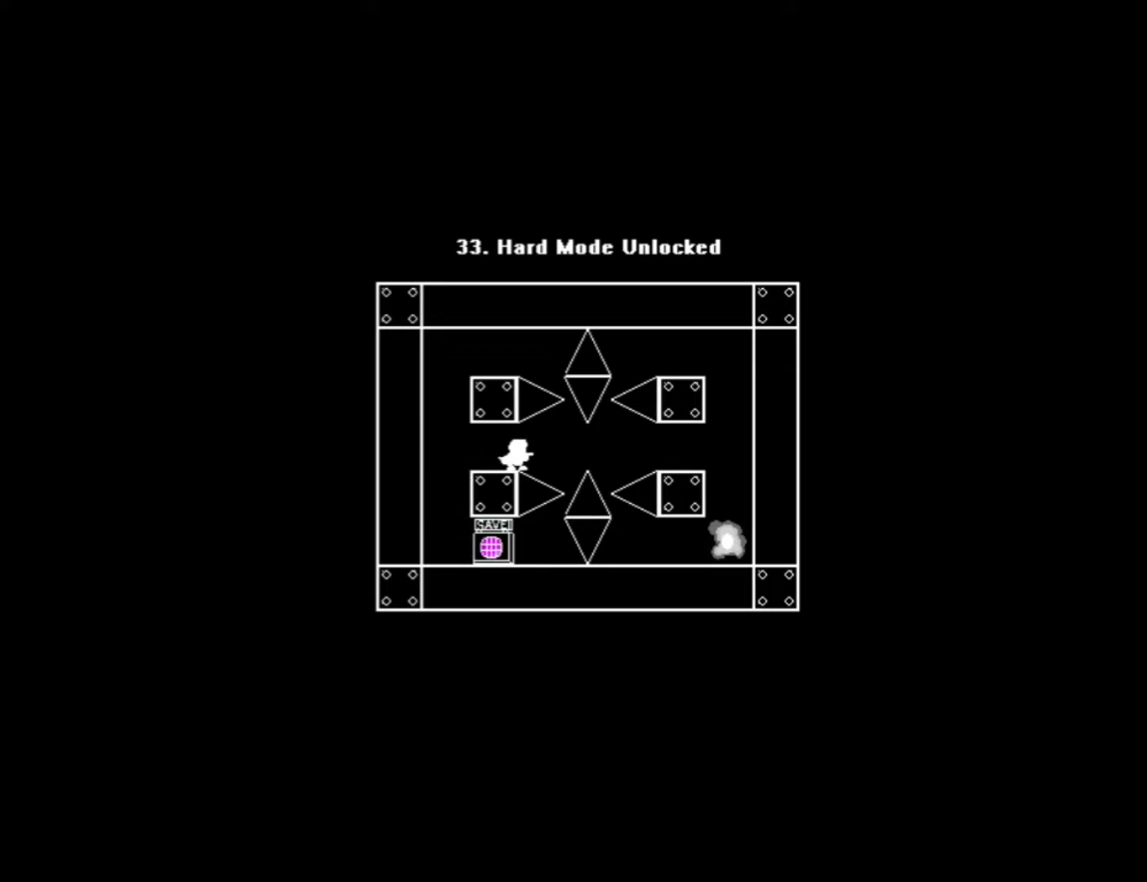
{"keys": ["1"], "events": [[220, "0", "down"], [300, "1", "down"], [360, "0", "up"]]}
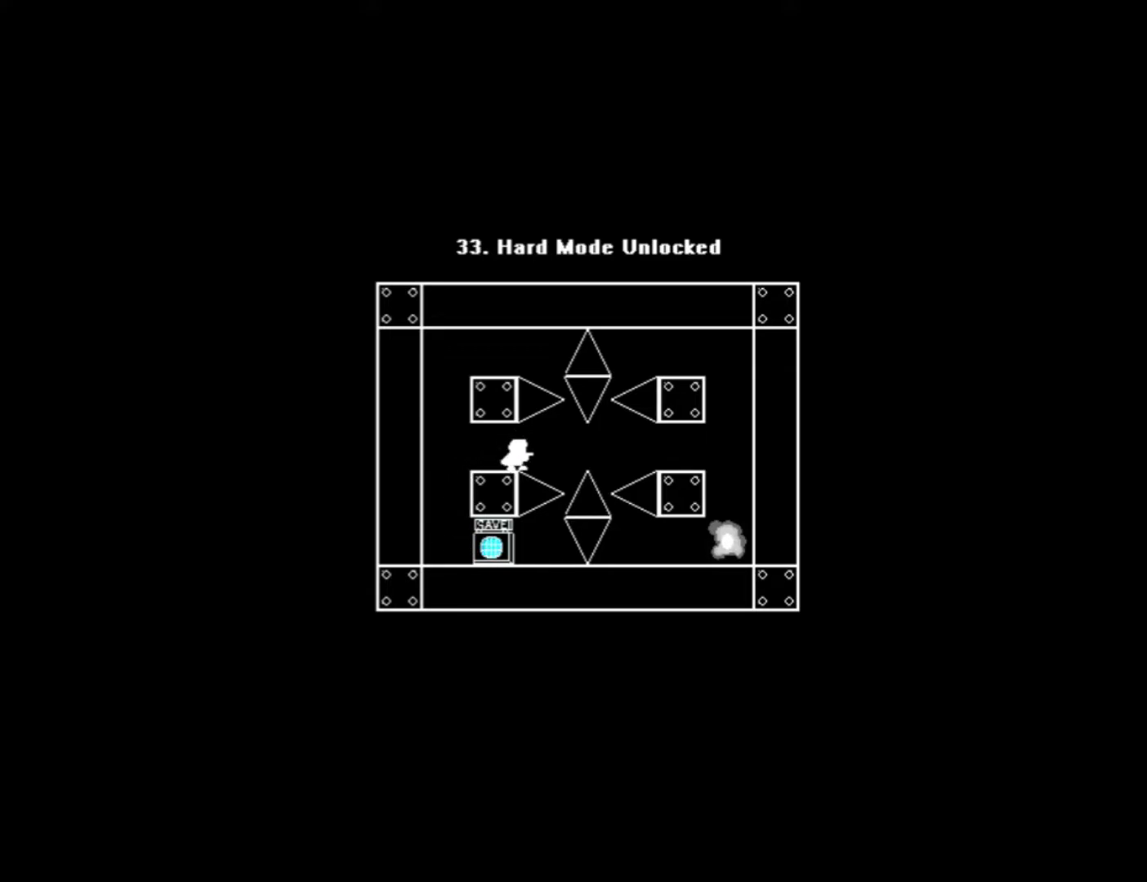
{"keys": ["right"], "events": [[160, "0", "down"], [160, "1", "up"], [160, "right", "down"], [420, "0", "up"]]}
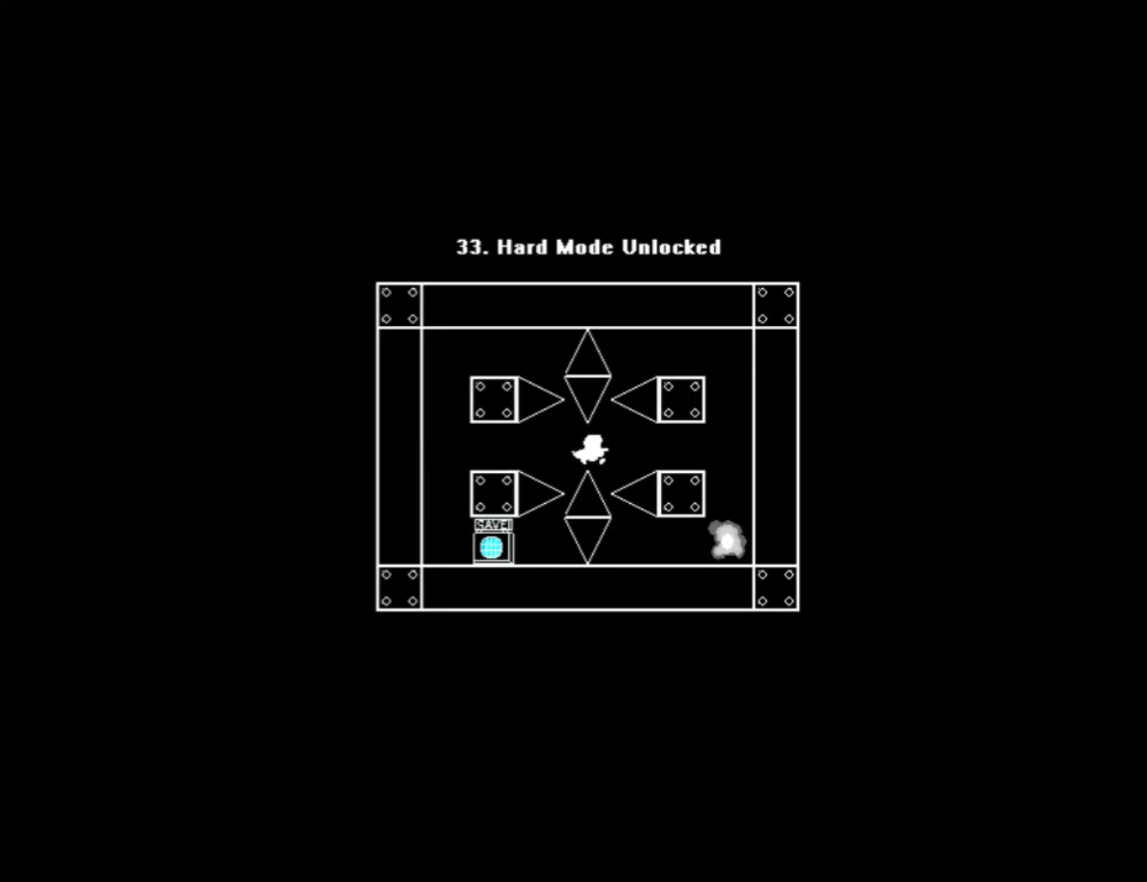
{"keys": ["right"], "events": [[40, "0", "down"], [40, "right", "up"], [60, "0", "up"], [120, "right", "down"]]}
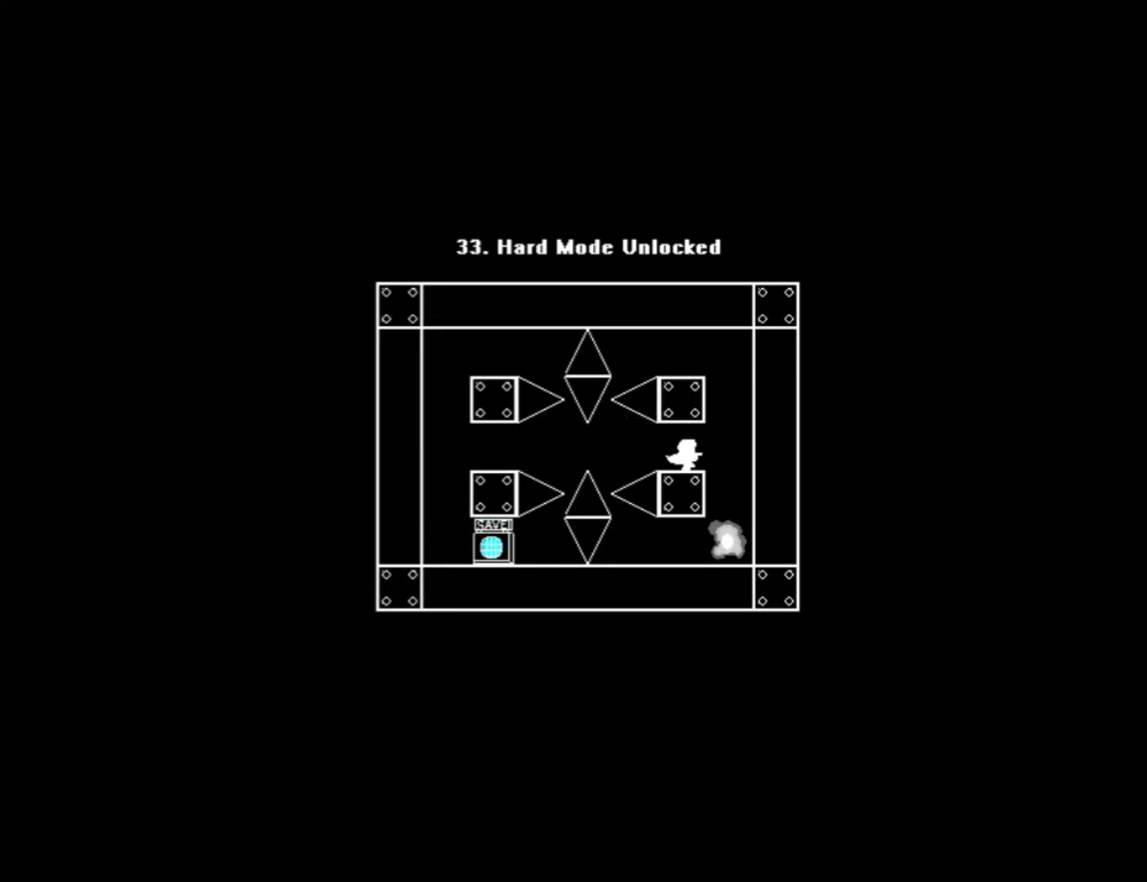
{"keys": [], "events": [[260, "right", "up"]]}
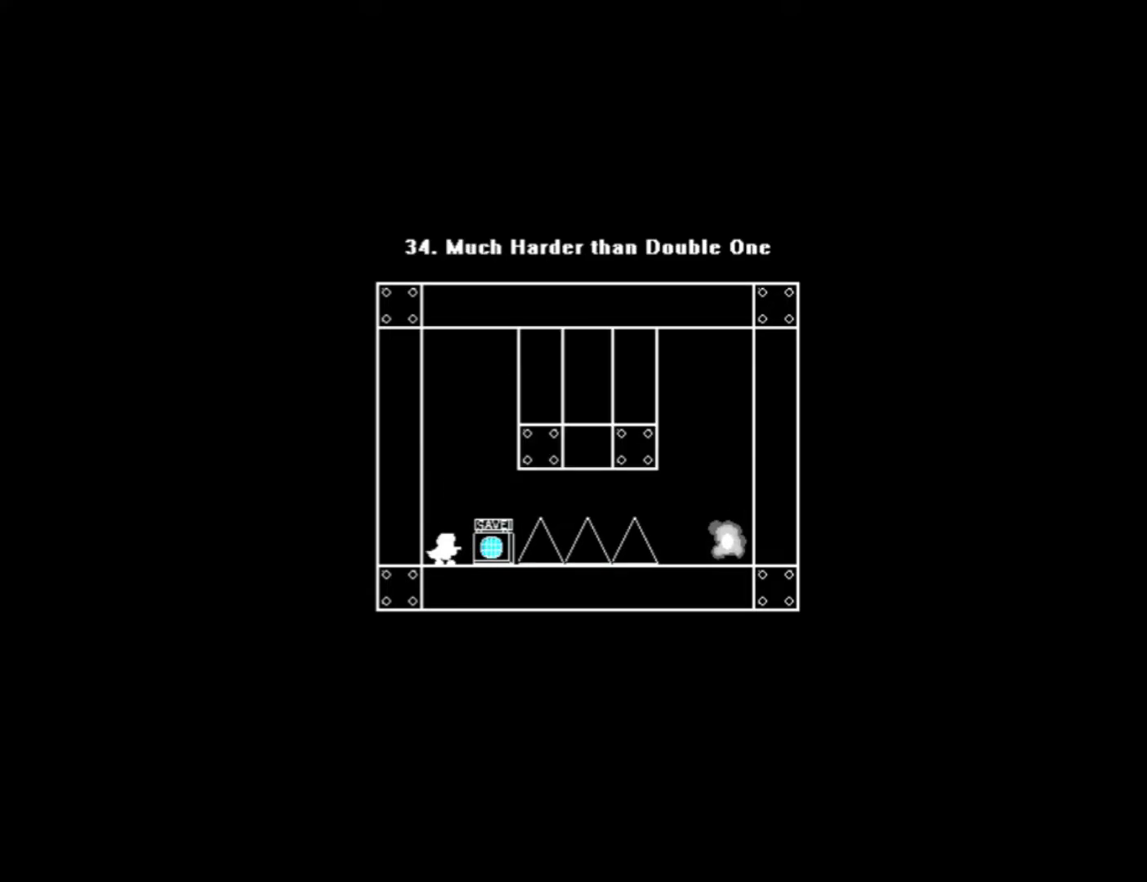
{"keys": ["s"], "events": [[140, "right", "down"], [280, "right", "up"], [300, "s", "down"], [380, "s", "up"], [440, "s", "down"]]}
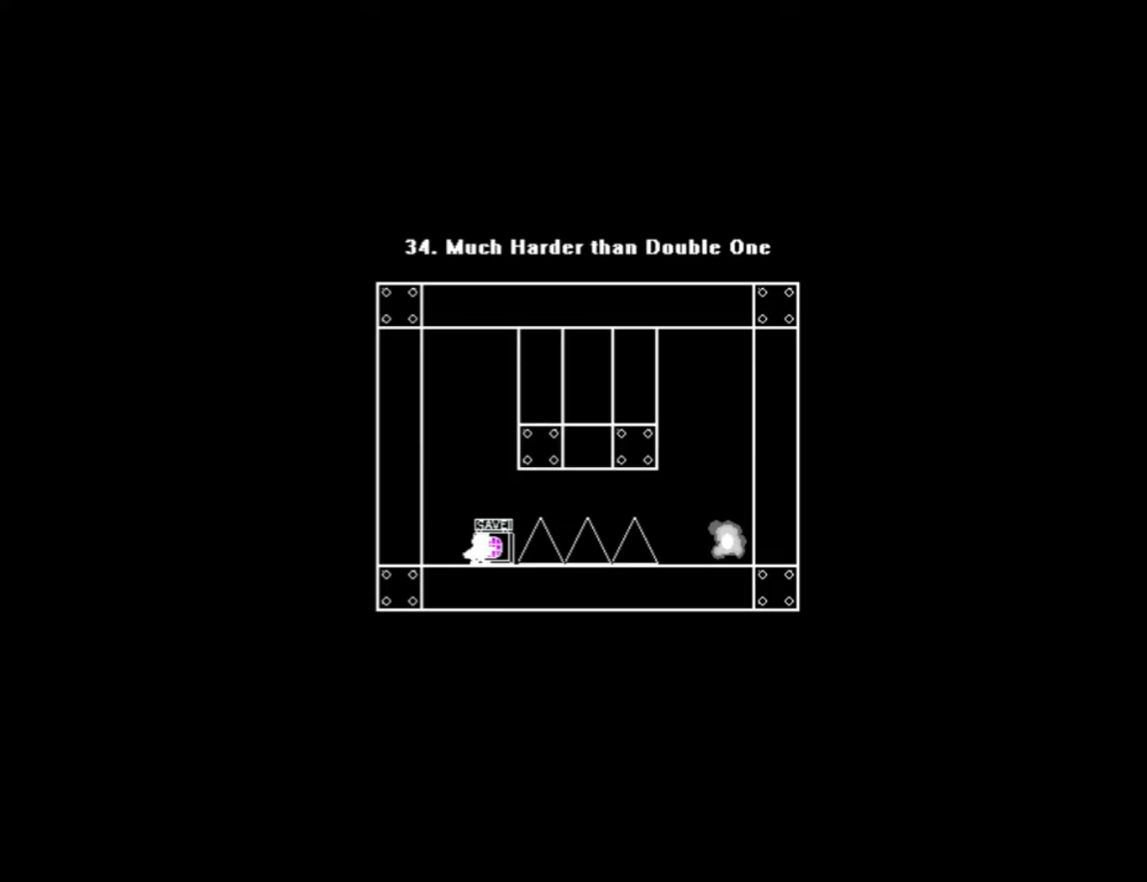
{"keys": ["1", "right"], "events": [[40, "s", "up"], [100, "1", "down"], [100, "r", "down"], [160, "r", "up"], [240, "0", "down"], [240, "right", "down"], [320, "0", "up"]]}
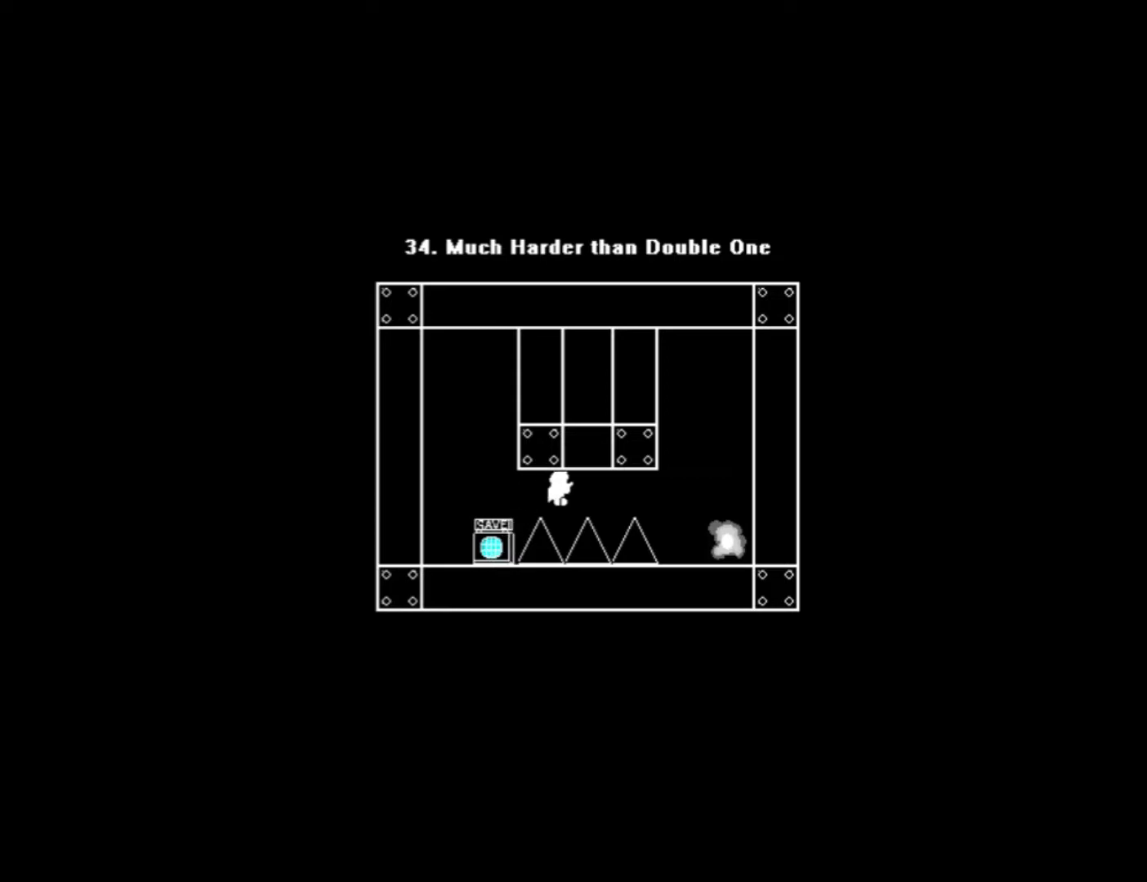
{"keys": ["0", "right"], "events": [[80, "0", "down"], [80, "1", "up"]]}
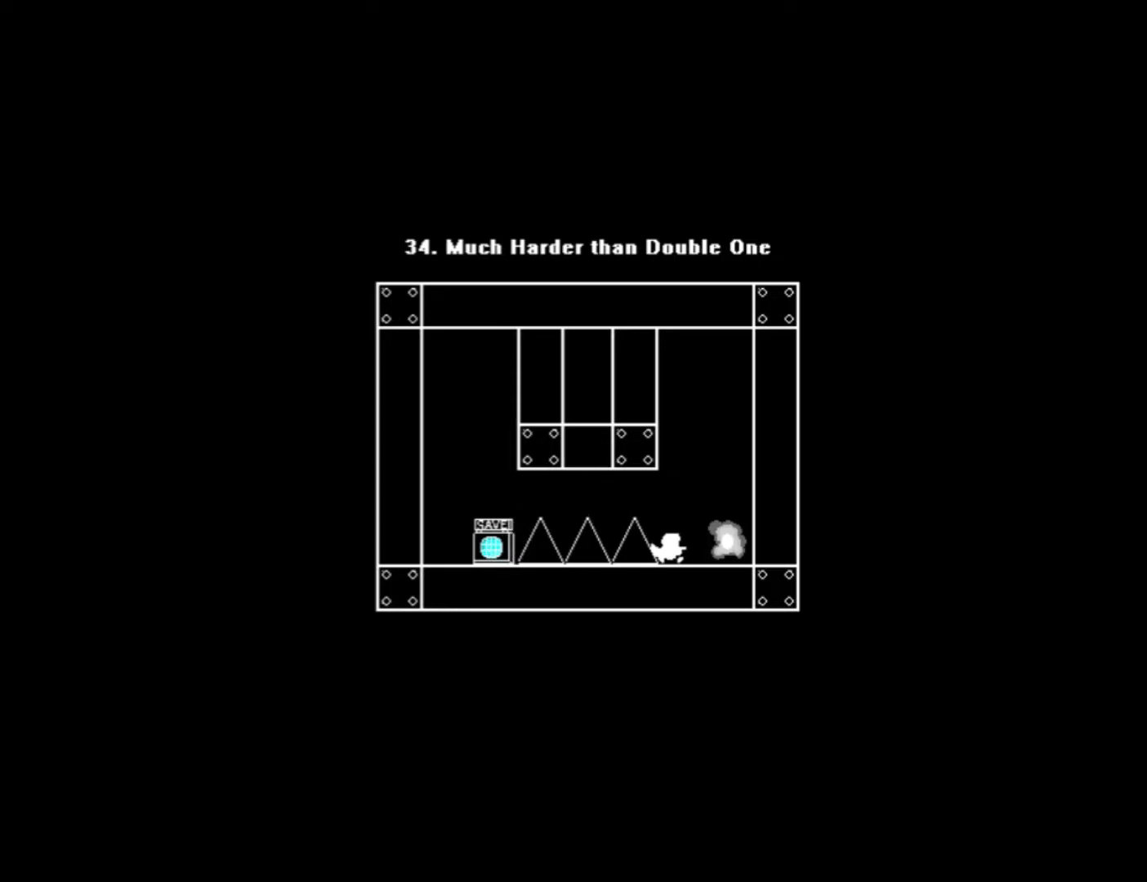
{"keys": [], "events": [[40, "0", "up"], [60, "right", "up"], [240, "right", "down"], [340, "right", "up"]]}
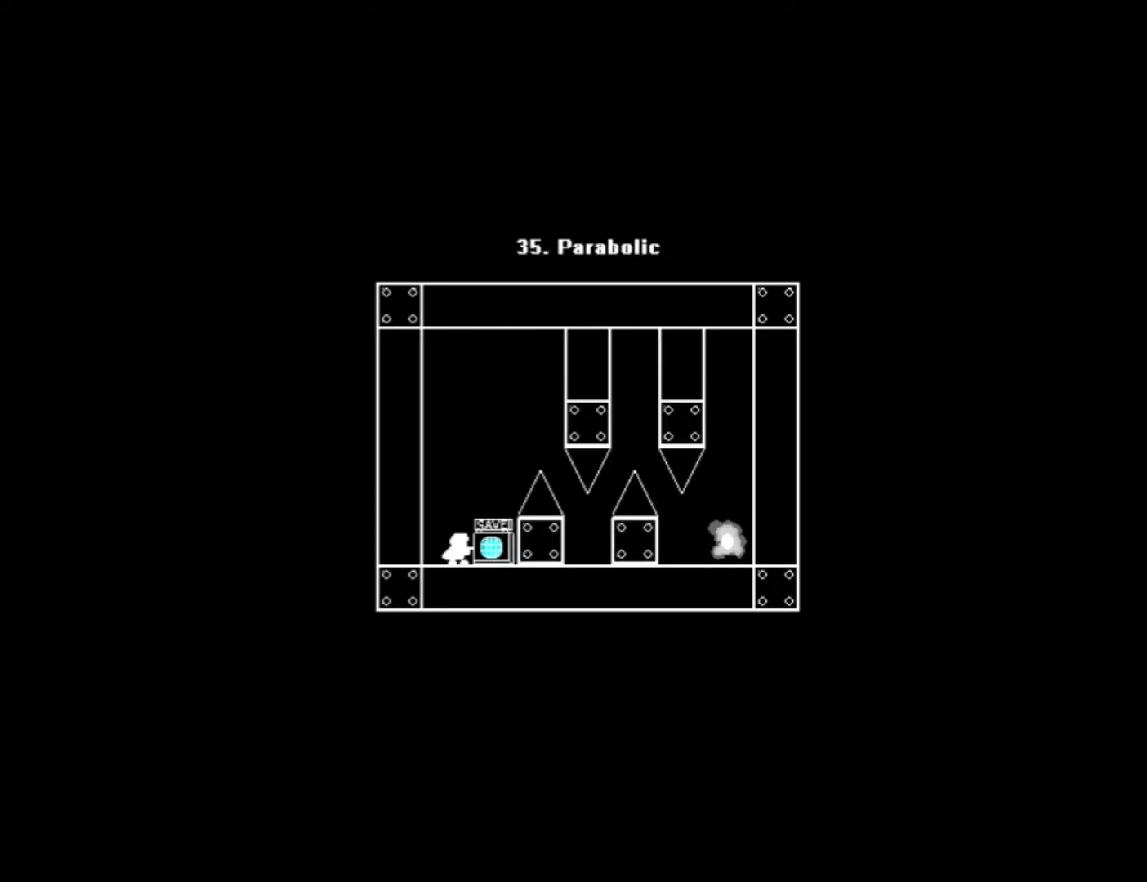
{"keys": ["s"], "events": [[160, "right", "down"], [300, "right", "up"], [320, "s", "down"], [400, "s", "up"], [440, "s", "down"]]}
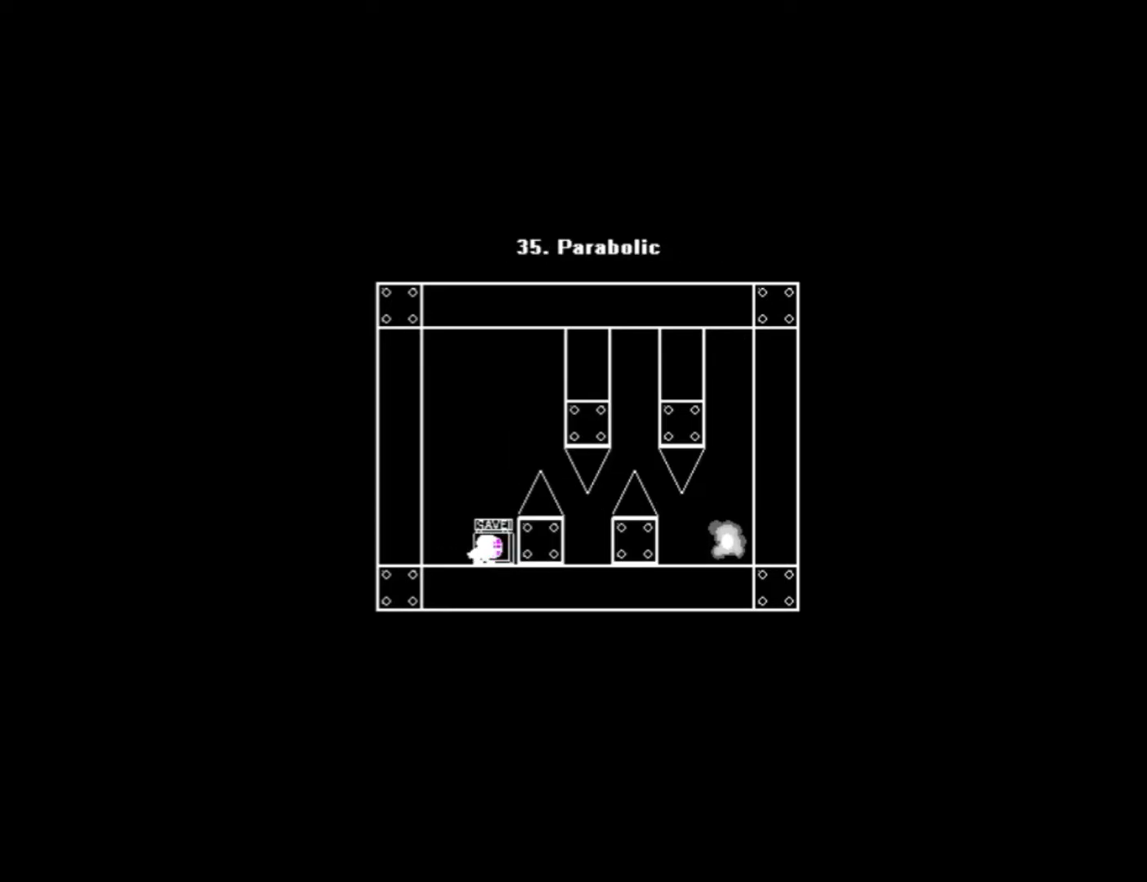
{"keys": ["right"], "events": [[40, "s", "up"], [100, "0", "down"], [200, "right", "down"], [400, "0", "up"]]}
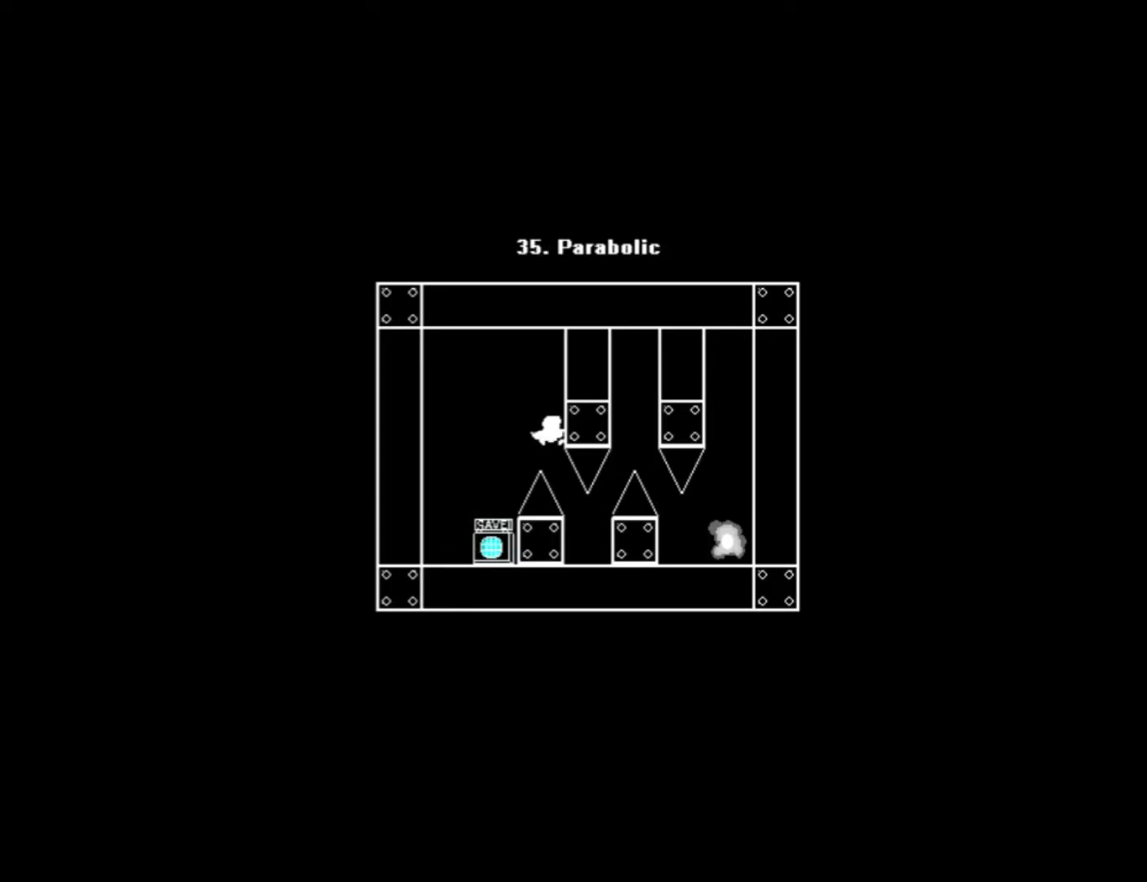
{"keys": [], "events": [[80, "right", "up"], [120, "0", "down"], [180, "0", "up"]]}
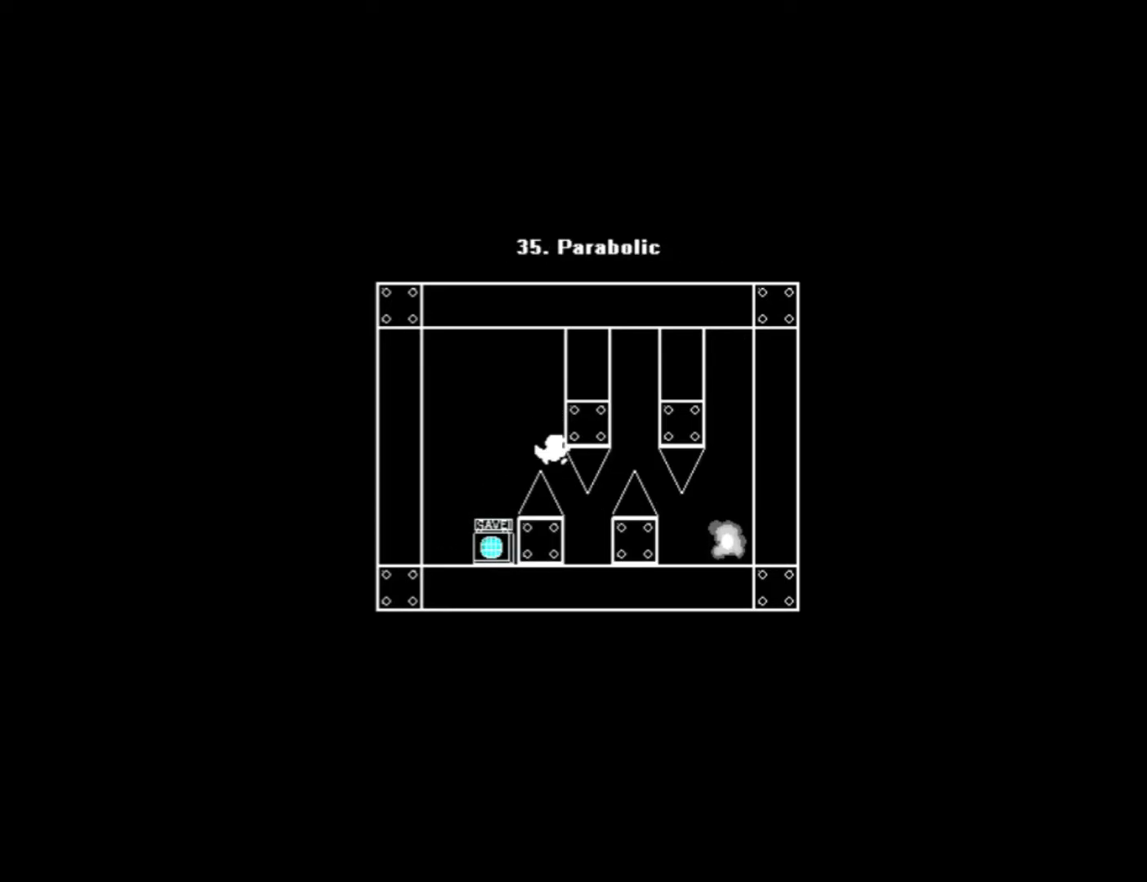
{"keys": [], "events": [[60, "right", "down"], [380, "right", "up"]]}
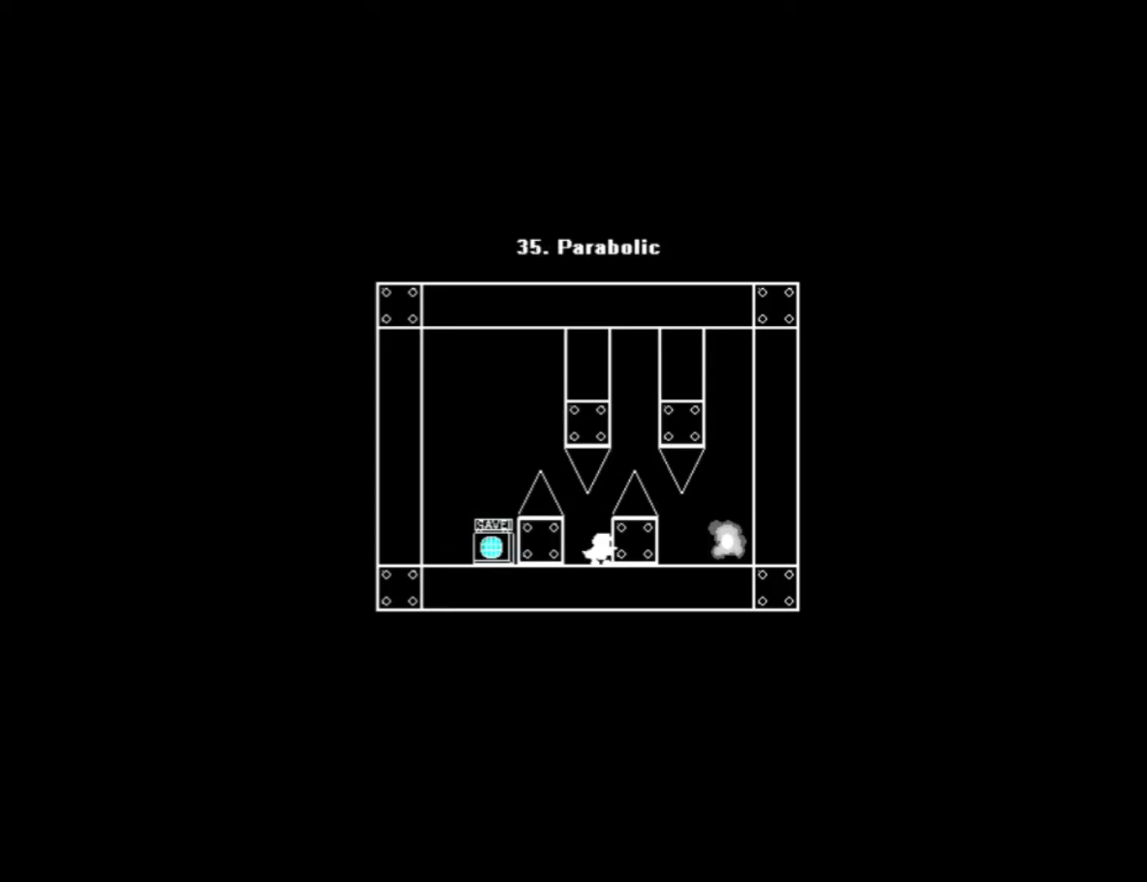
{"keys": [], "events": [[140, "left", "down"], [420, "left", "up"]]}
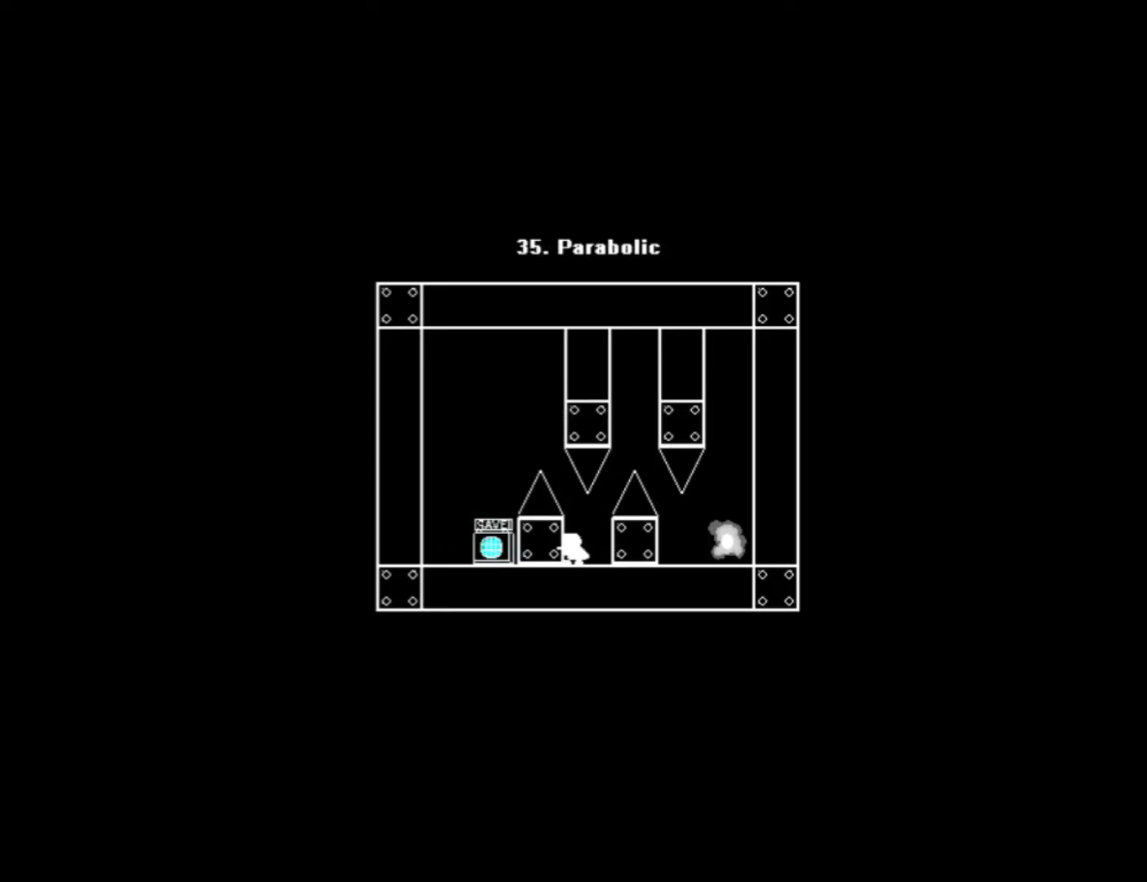
{"keys": [], "events": [[120, "right", "down"], [140, "right", "up"]]}
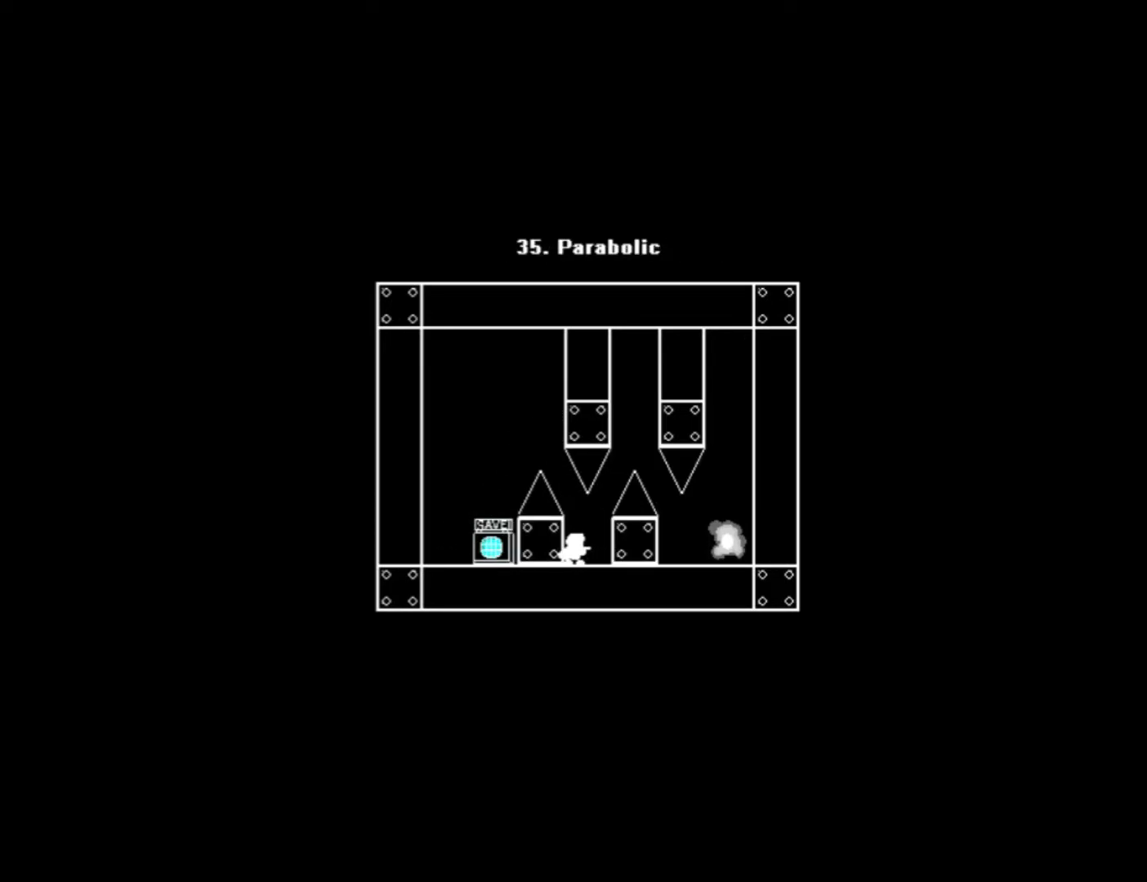
{"keys": [], "events": [[180, "right", "down"], [200, "right", "up"]]}
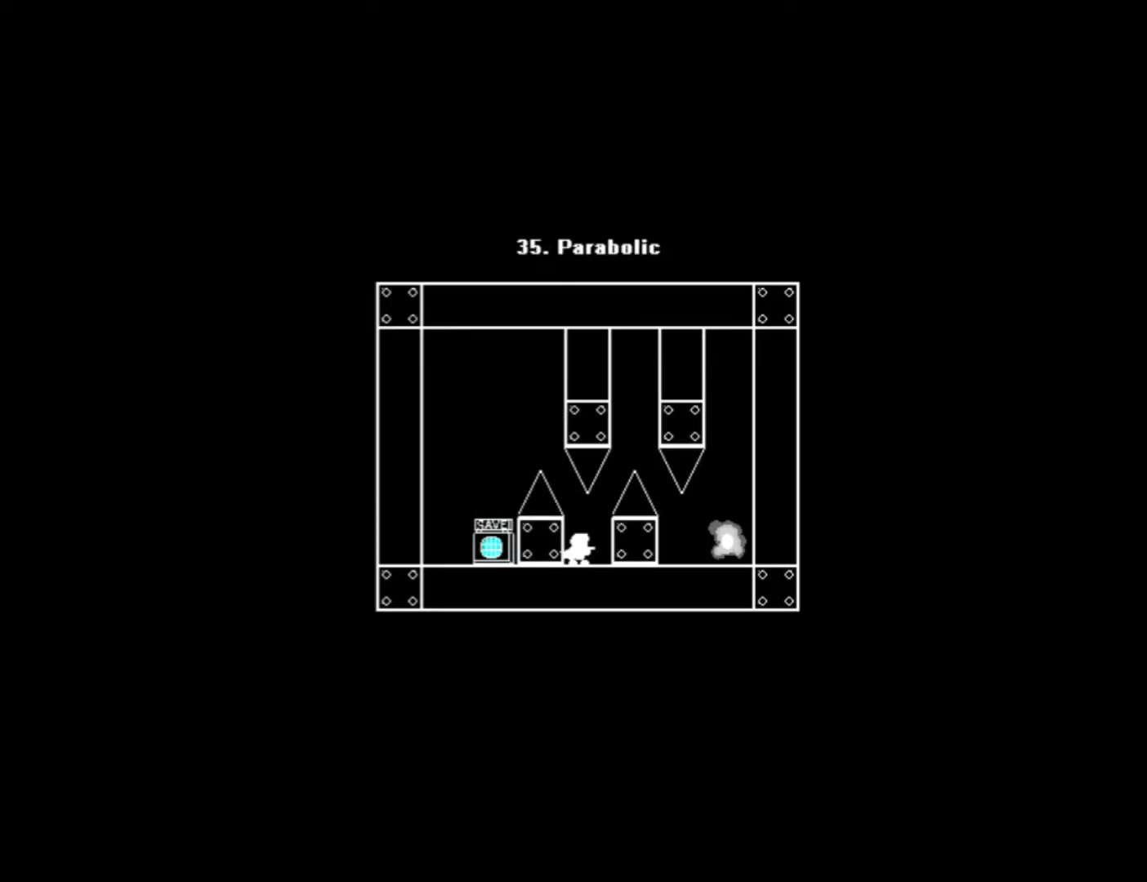
{"keys": ["0", "right"], "events": [[180, "0", "down"], [180, "right", "down"]]}
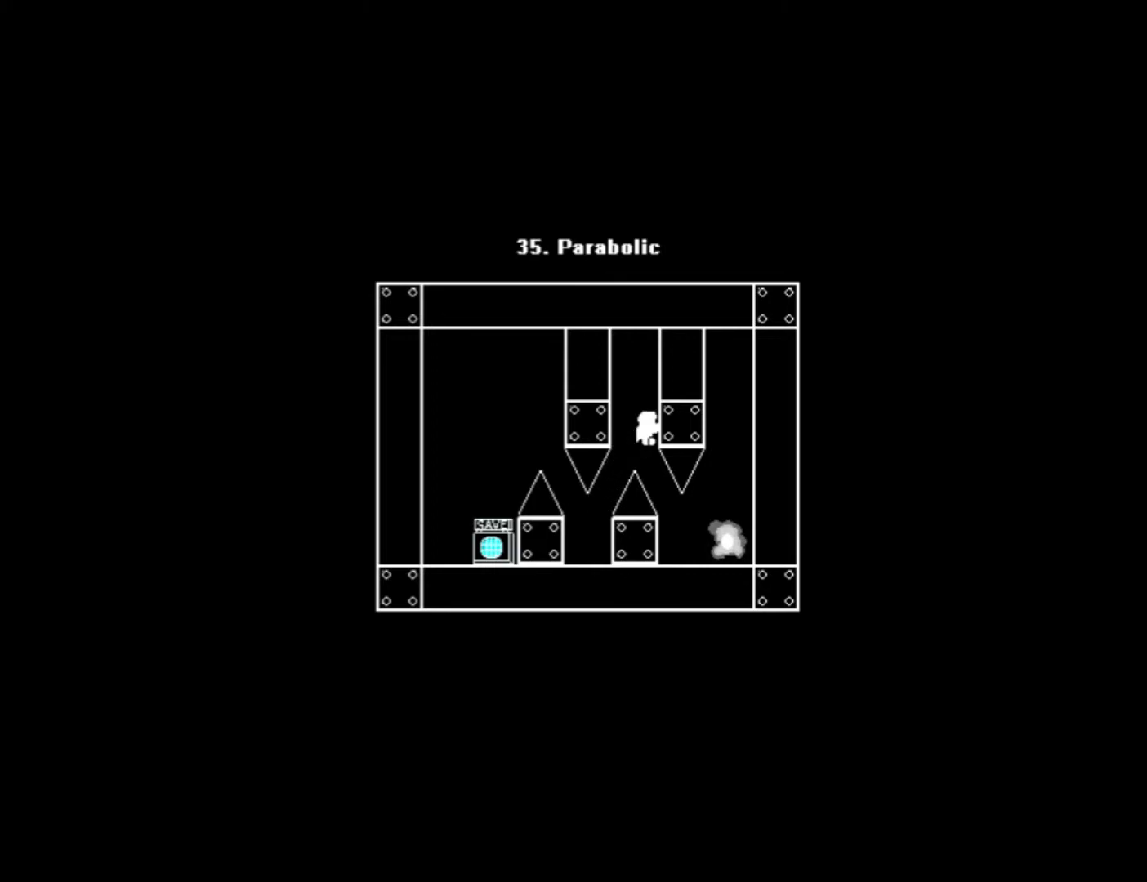
{"keys": [], "events": [[100, "0", "up"], [120, "right", "up"], [220, "0", "down"], [280, "0", "up"]]}
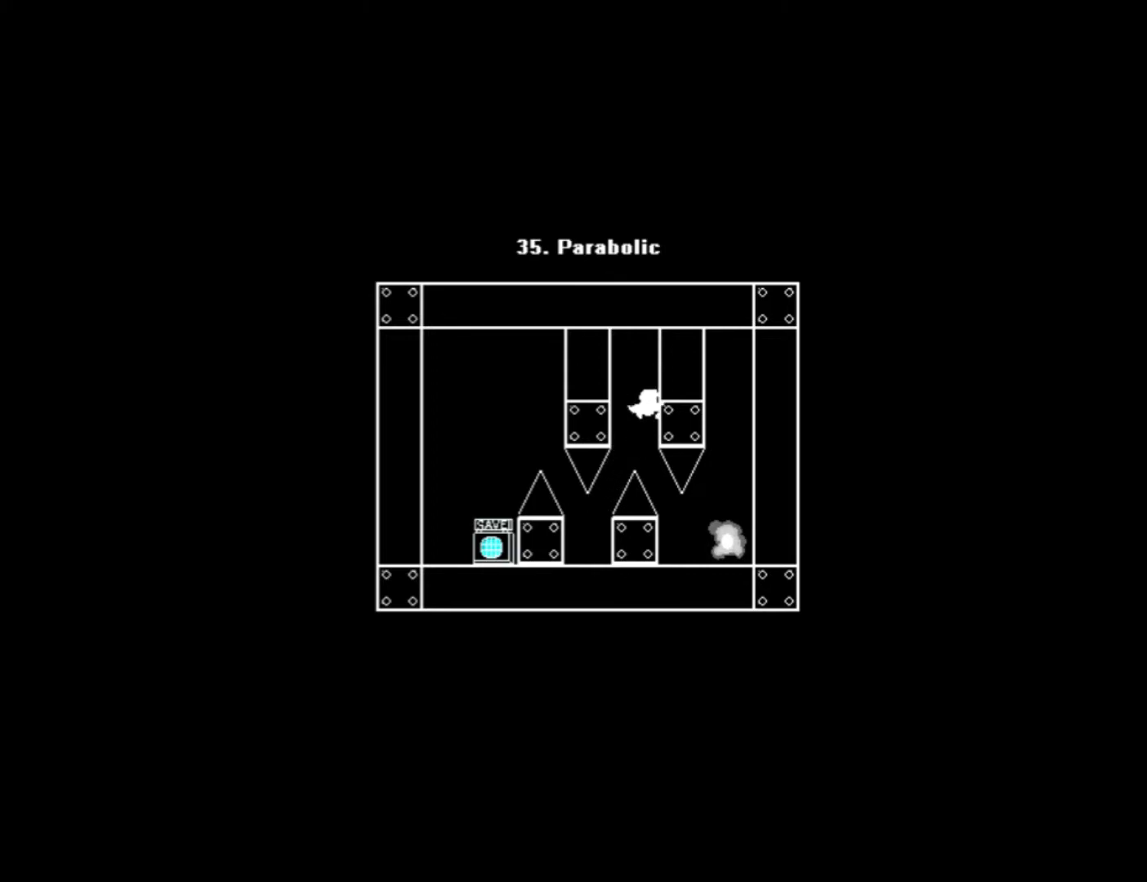
{"keys": [], "events": [[200, "right", "down"], [500, "right", "up"]]}
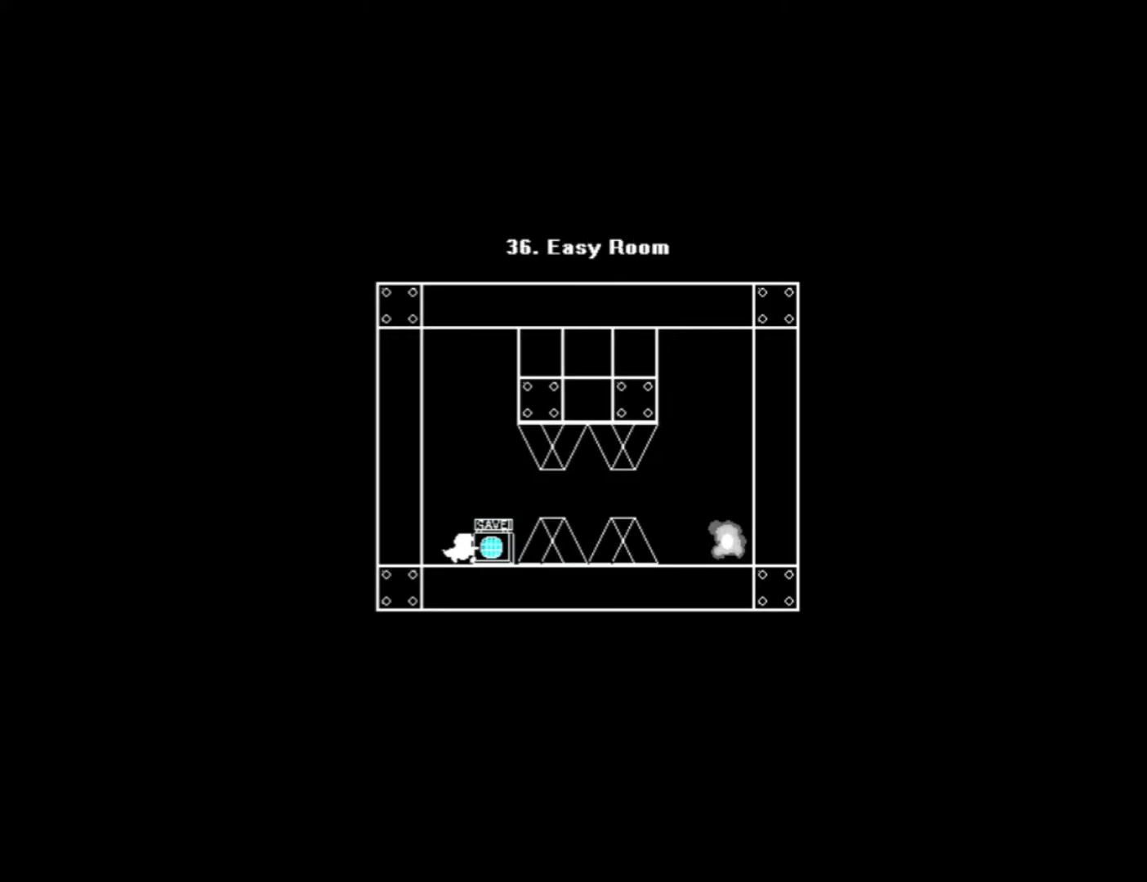
{"keys": ["right"], "events": [[500, "right", "down"]]}
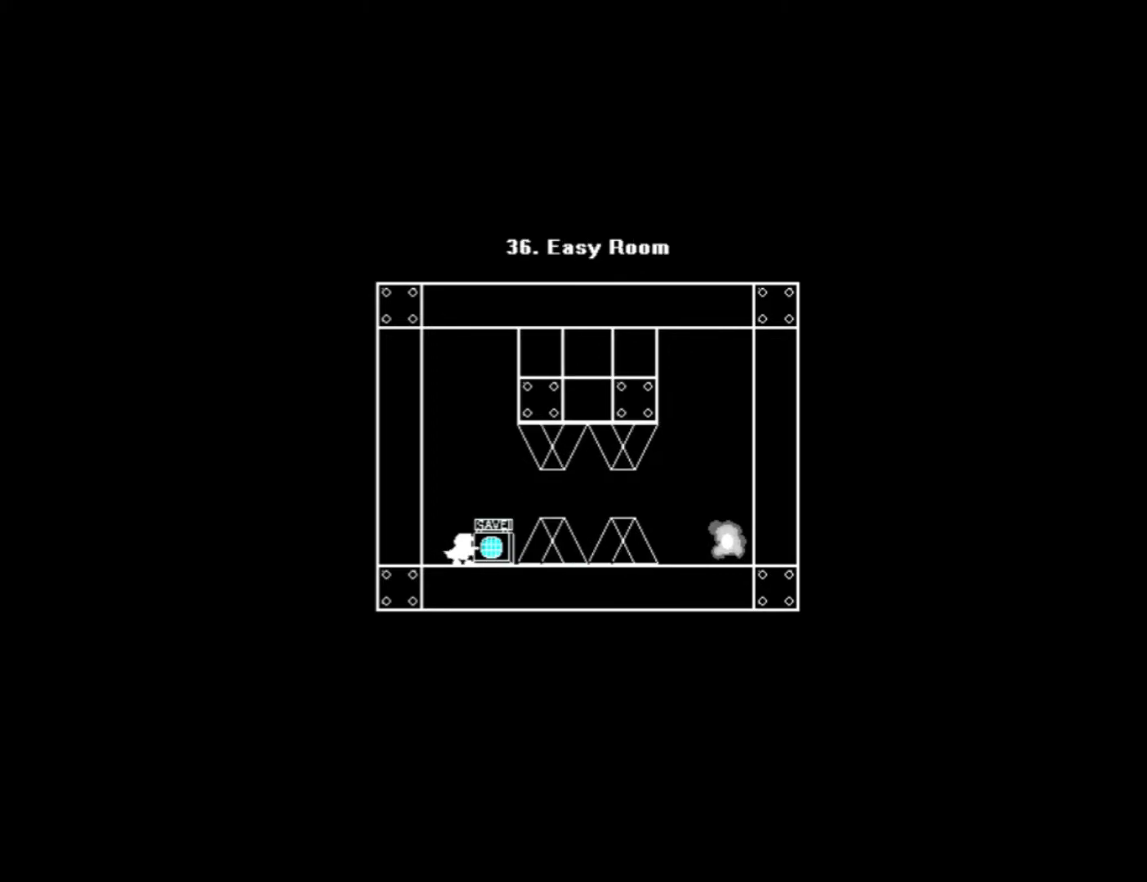
{"keys": ["1", "right"], "events": [[80, "right", "up"], [80, "s", "down"], [160, "s", "up"], [240, "s", "down"], [320, "s", "up"], [340, "1", "down"], [340, "r", "down"], [360, "r", "up"], [400, "0", "down"], [400, "right", "down"], [480, "0", "up"]]}
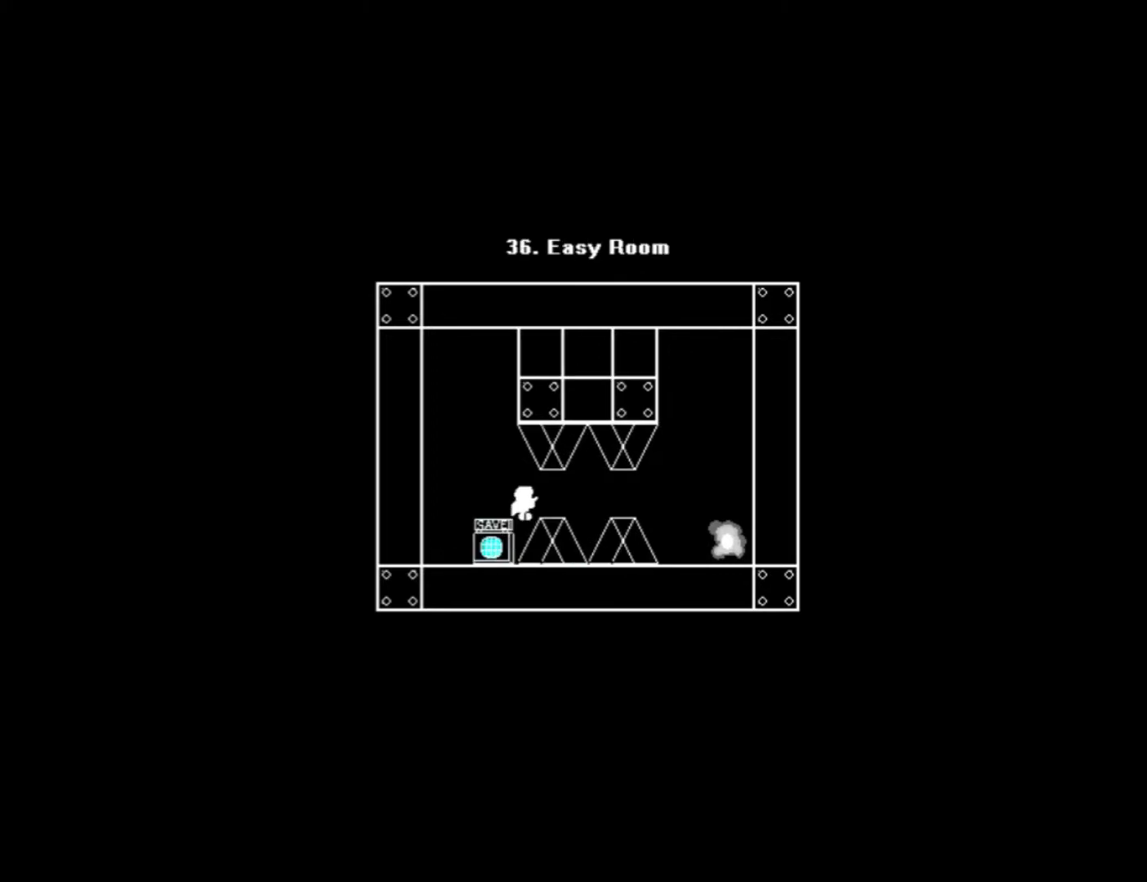
{"keys": ["0", "right"], "events": [[300, "0", "down"], [300, "1", "up"]]}
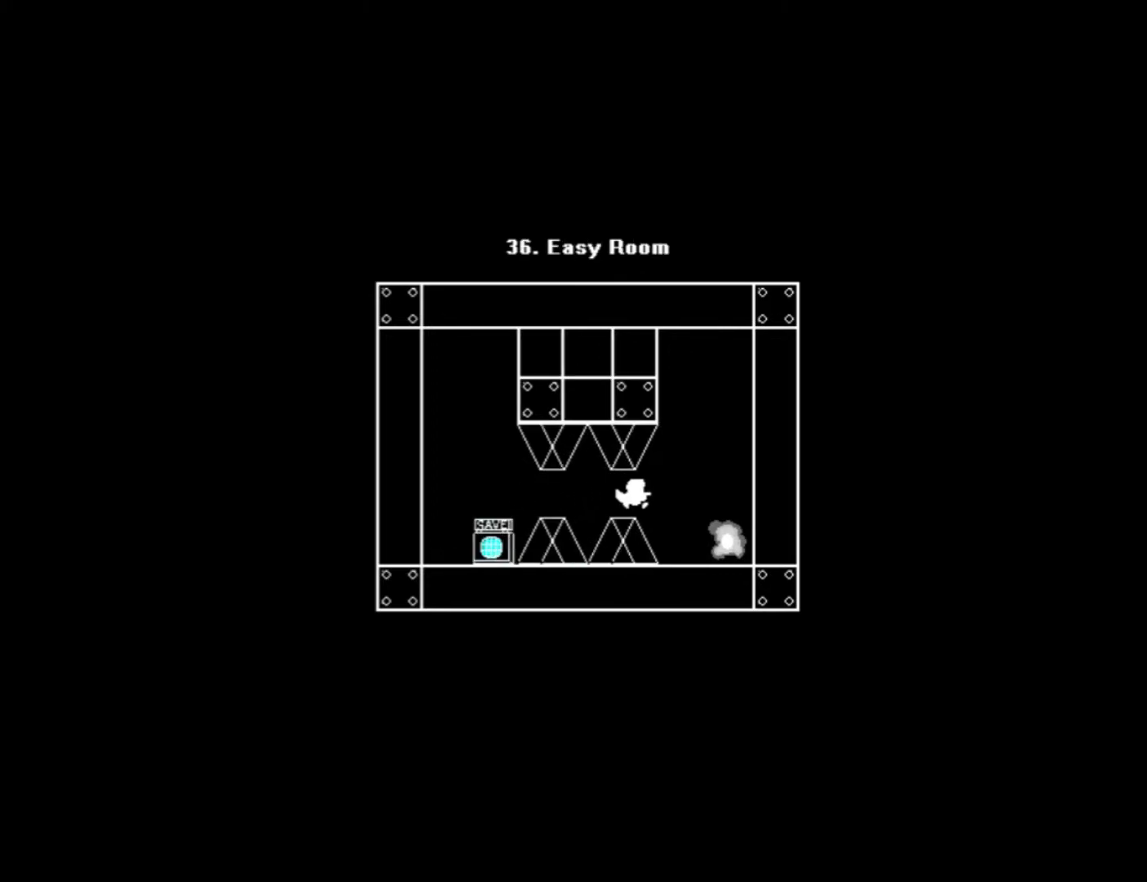
{"keys": ["right"], "events": [[240, "right", "up"], [260, "0", "up"], [420, "right", "down"]]}